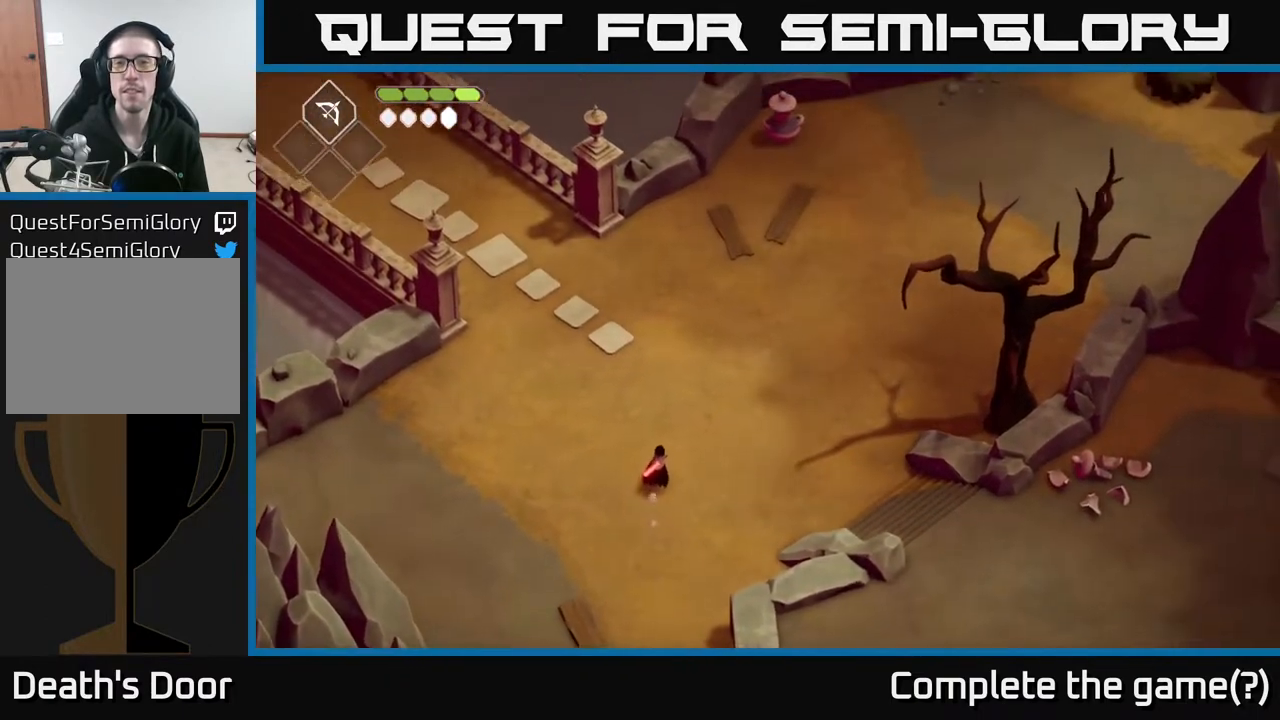
Gameplay with a controller (Xbox layout); each line is a JSON object with the inputs held at the frame after it. "events" lists button and stick changes between this image and that frame as [ms after this image, input, new state], when the widget could be followed in between.
{"buttons": [], "left_stick": "up-right", "right_stick": "up-right", "events": [[17, "left_stick", "up-right"]]}
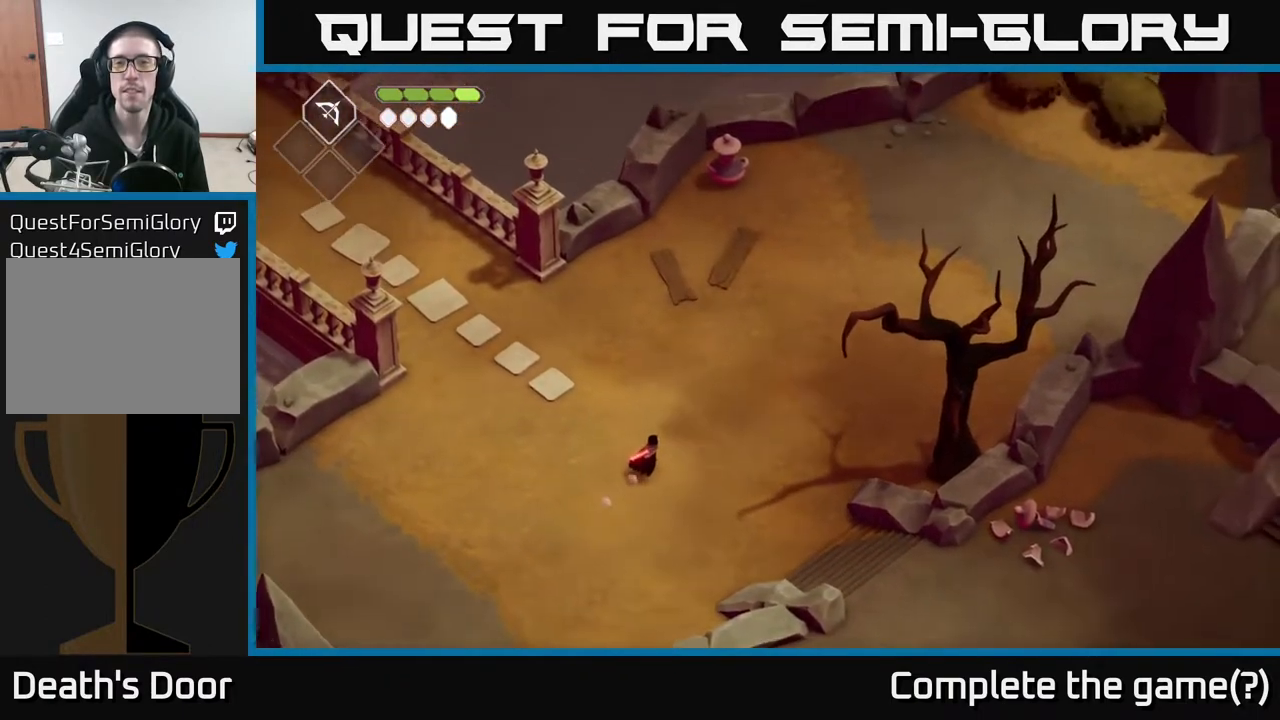
{"buttons": [], "left_stick": "up", "right_stick": "up-right", "events": [[300, "left_stick", "up"]]}
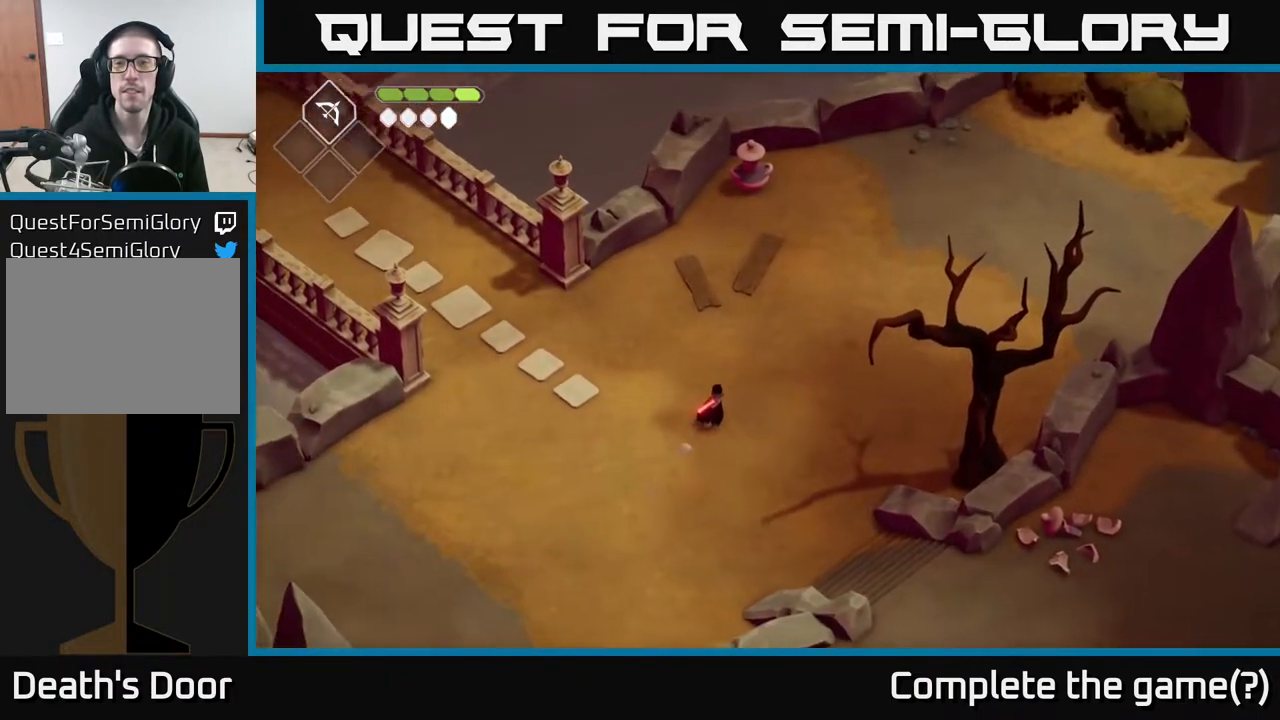
{"buttons": ["A"], "left_stick": "up", "right_stick": "center", "events": [[17, "right_stick", "center"], [383, "A", "down"]]}
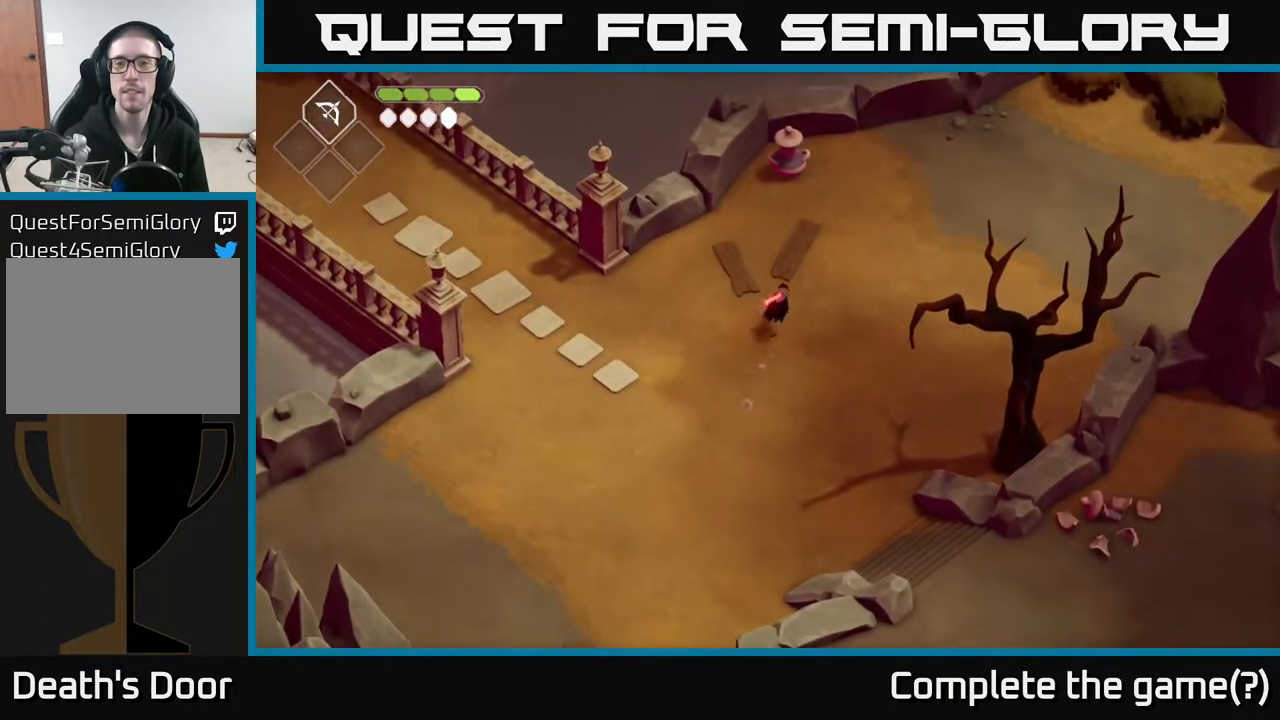
{"buttons": [], "left_stick": "up", "right_stick": "center", "events": [[83, "A", "up"]]}
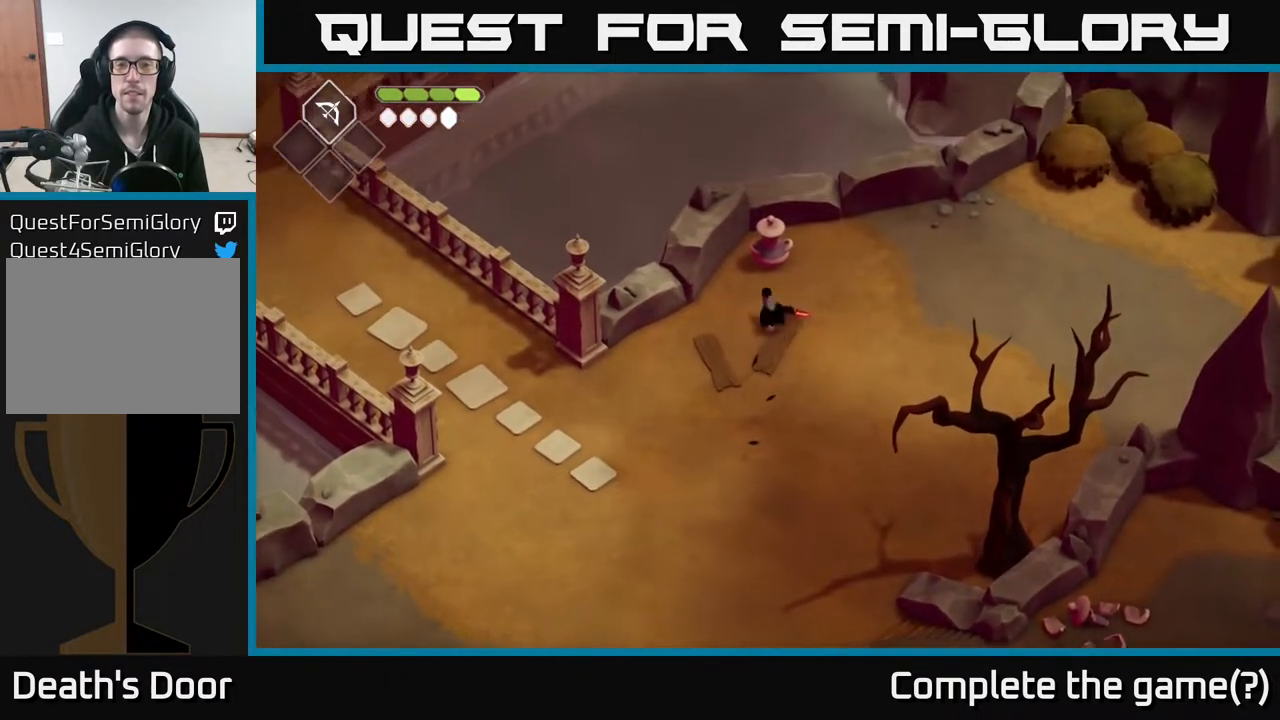
{"buttons": [], "left_stick": "right", "right_stick": "center", "events": [[17, "X", "down"], [117, "X", "up"], [183, "left_stick", "up-right"], [350, "left_stick", "right"]]}
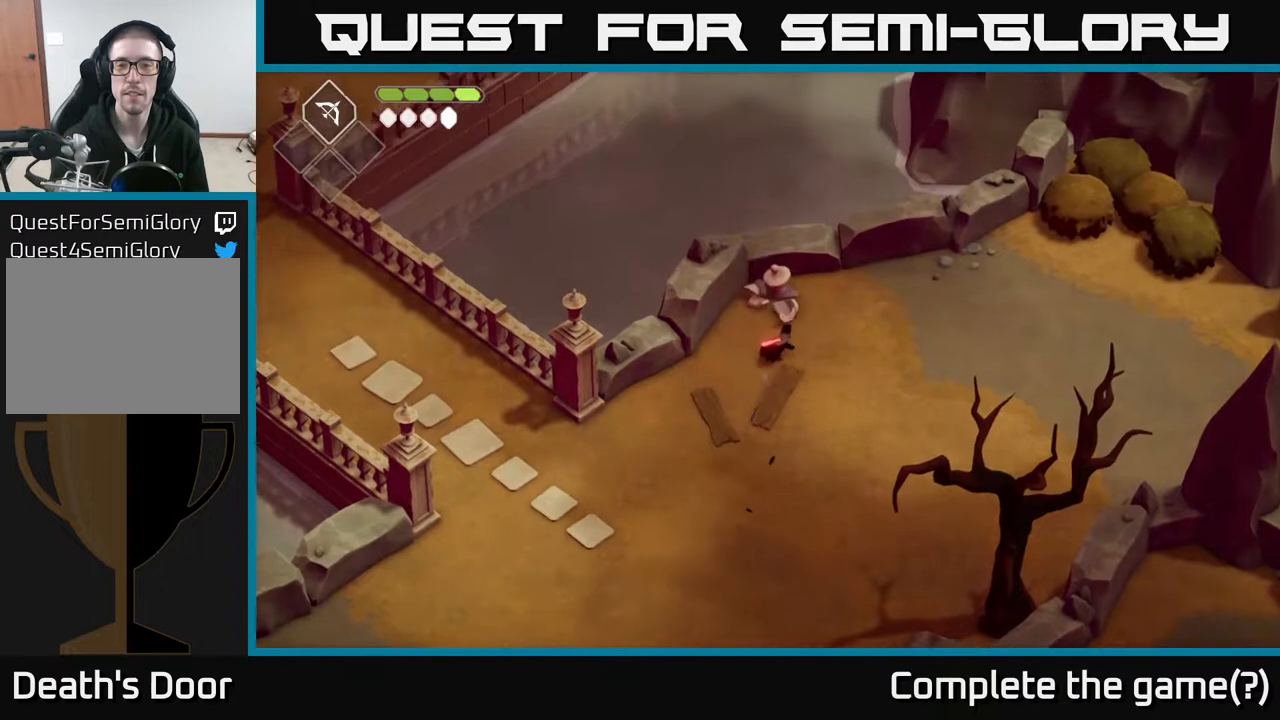
{"buttons": [], "left_stick": "up-right", "right_stick": "center", "events": [[167, "left_stick", "up-right"]]}
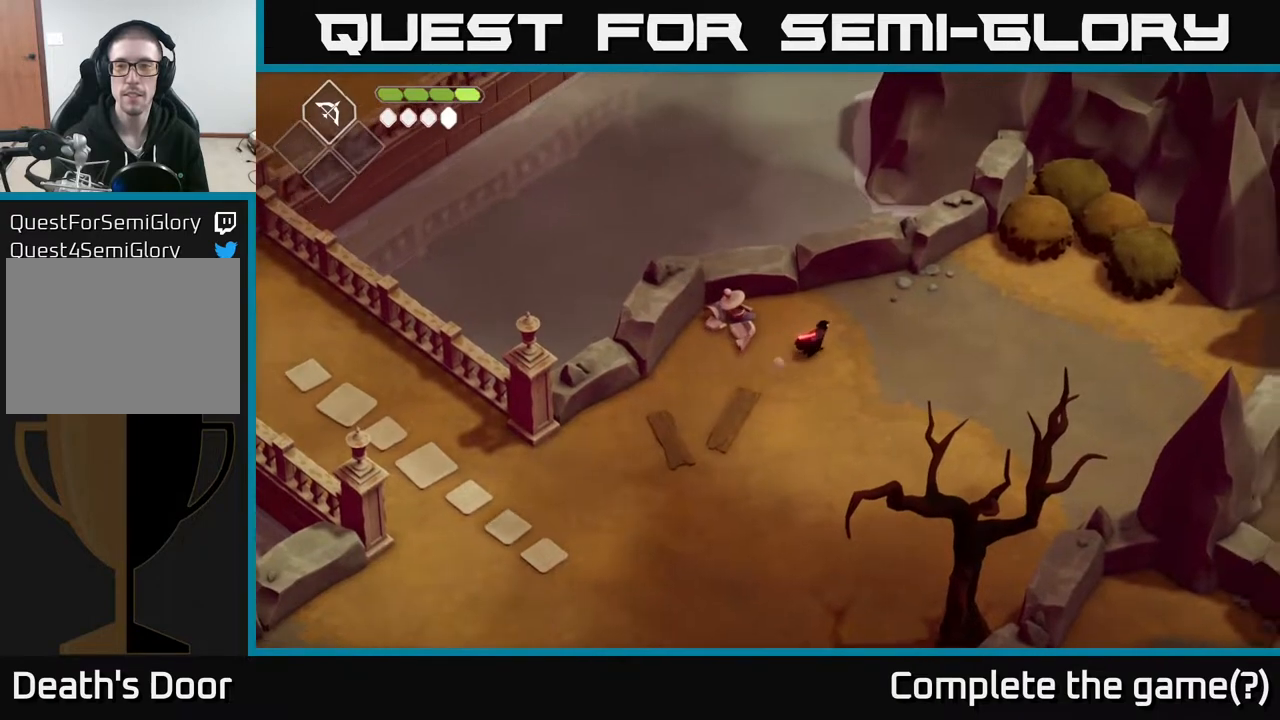
{"buttons": ["A"], "left_stick": "up-right", "right_stick": "center", "events": [[433, "A", "down"]]}
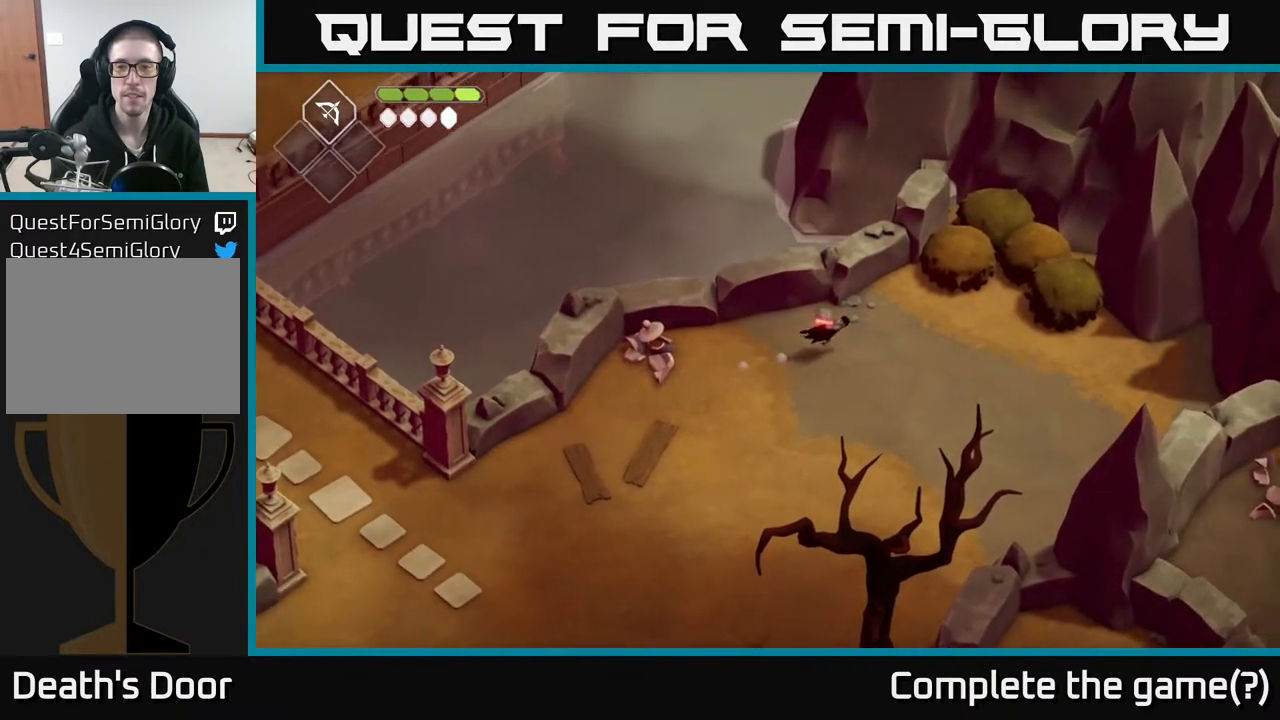
{"buttons": [], "left_stick": "up-right", "right_stick": "center", "events": [[67, "A", "up"]]}
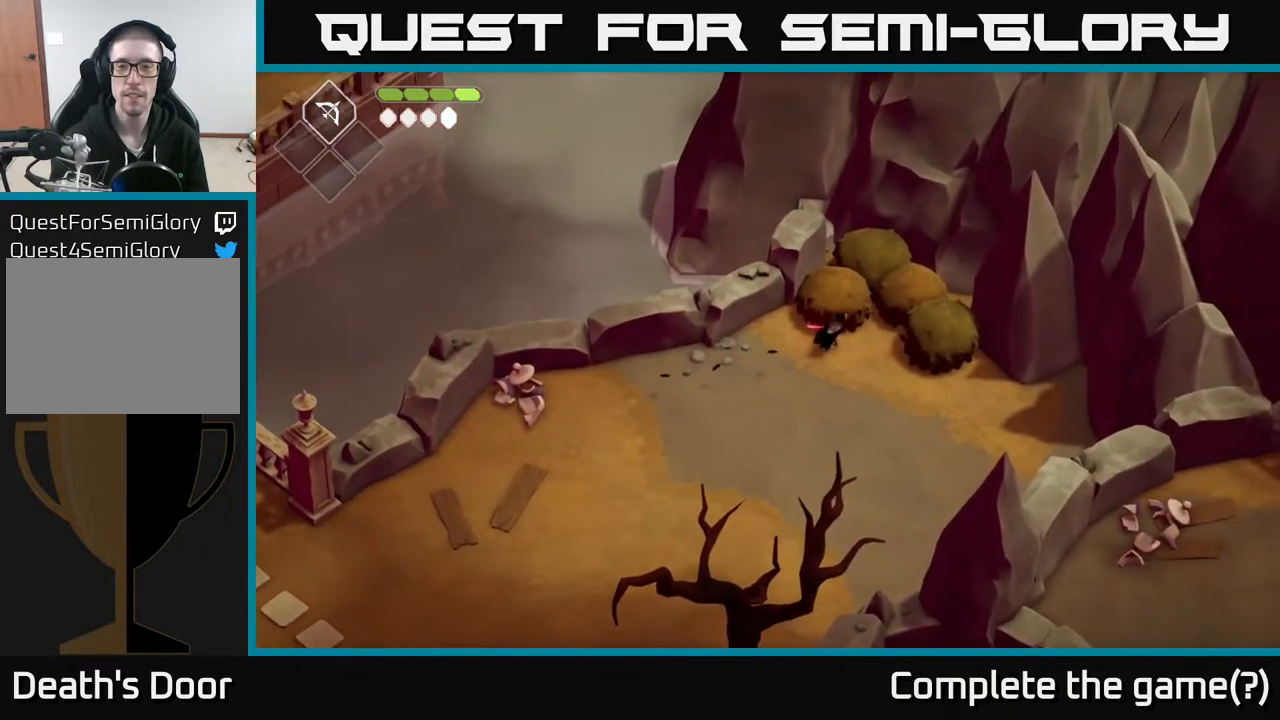
{"buttons": ["X"], "left_stick": "up", "right_stick": "center", "events": [[17, "X", "down"], [183, "X", "up"], [433, "X", "down"], [467, "left_stick", "up"]]}
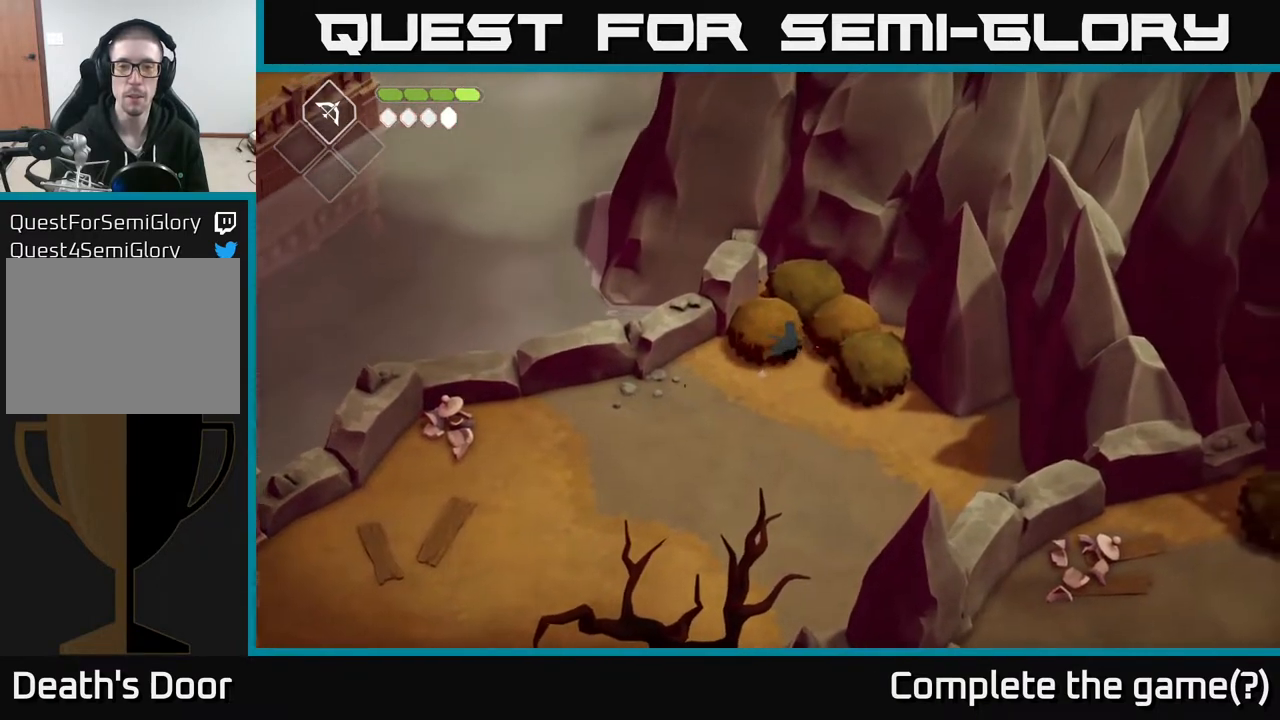
{"buttons": ["X"], "left_stick": "up", "right_stick": "center", "events": [[117, "X", "up"], [333, "X", "down"]]}
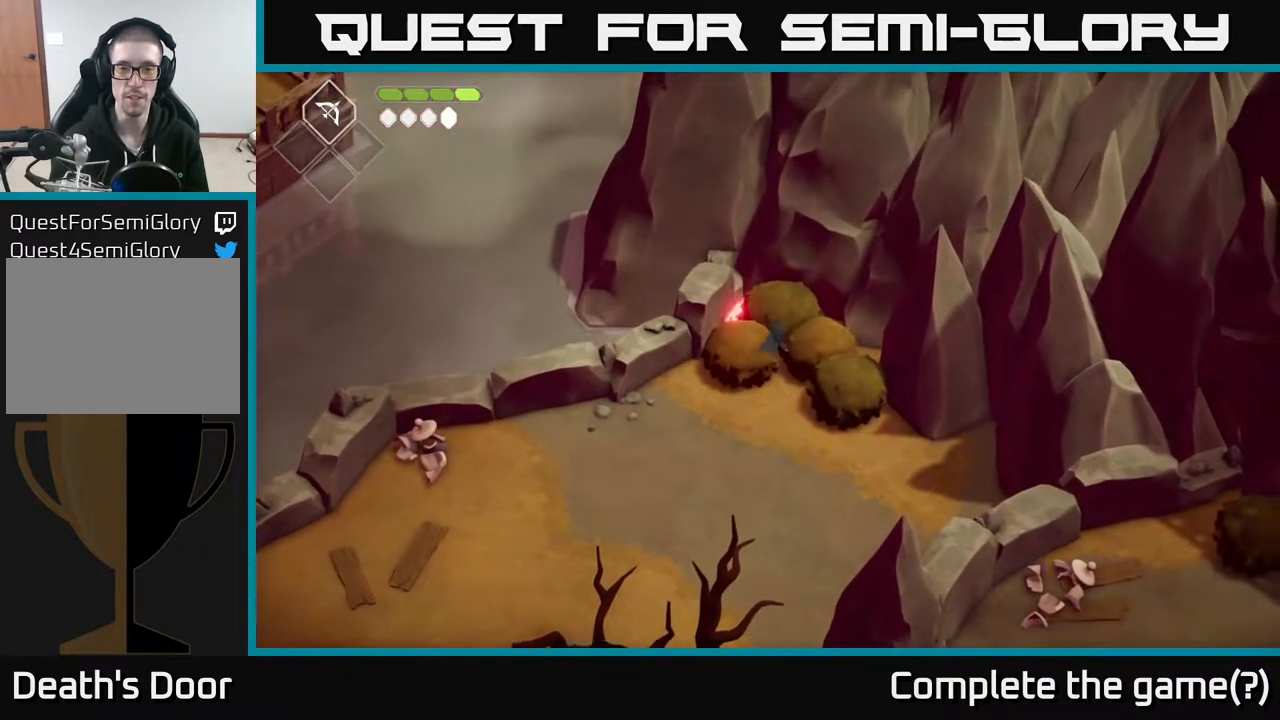
{"buttons": ["A"], "left_stick": "down-right", "right_stick": "center", "events": [[33, "X", "up"], [233, "left_stick", "right"], [317, "left_stick", "down-right"], [417, "A", "down"]]}
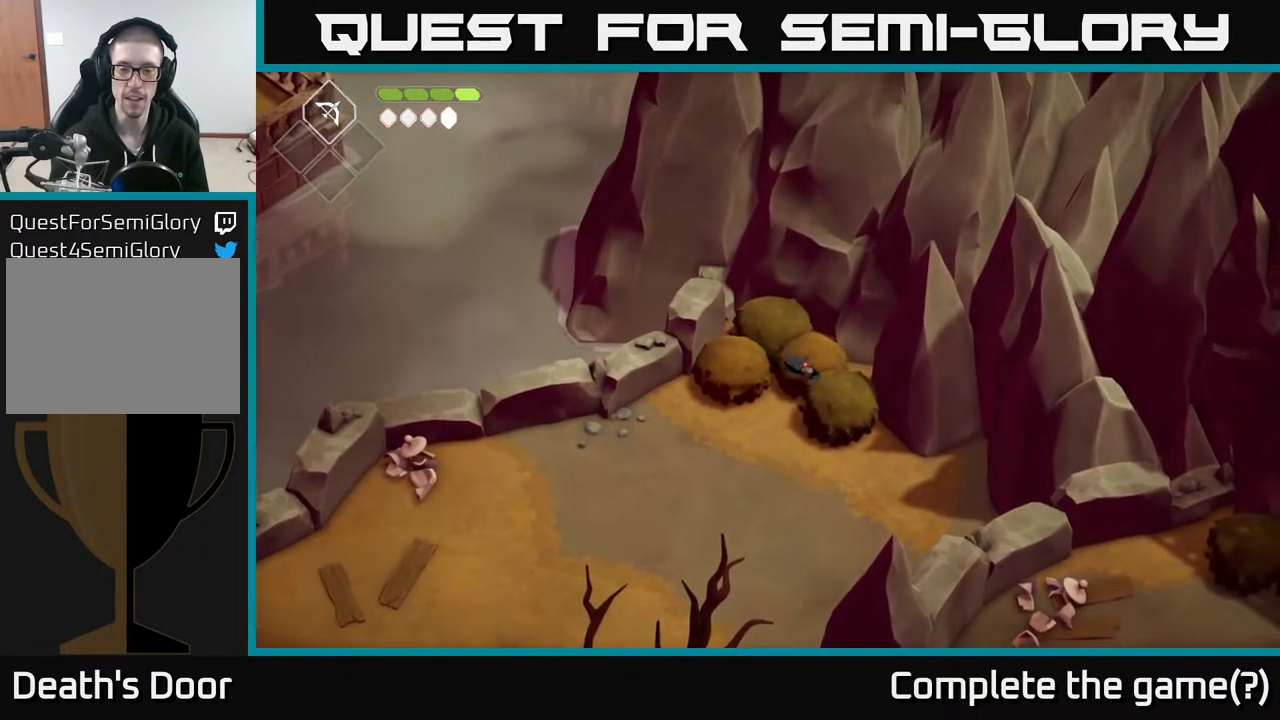
{"buttons": [], "left_stick": "down", "right_stick": "center", "events": [[150, "A", "up"], [283, "left_stick", "down"]]}
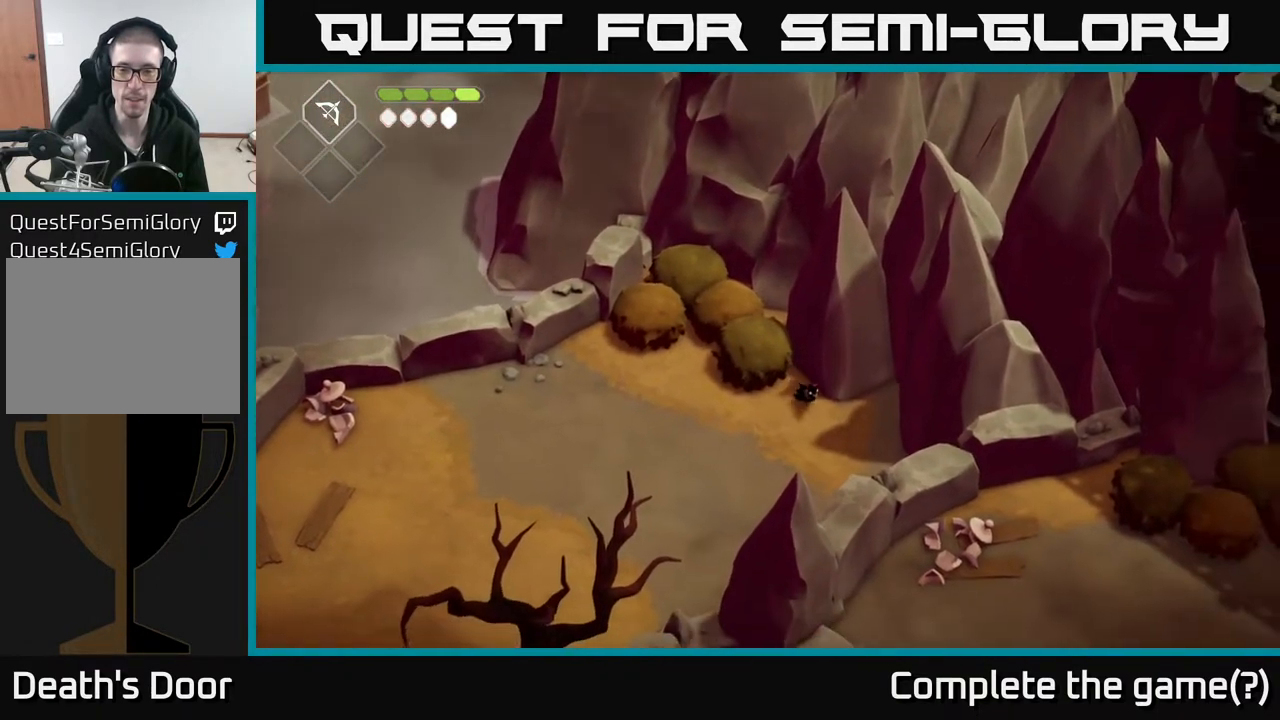
{"buttons": [], "left_stick": "left", "right_stick": "center", "events": [[200, "left_stick", "down-left"], [500, "left_stick", "left"]]}
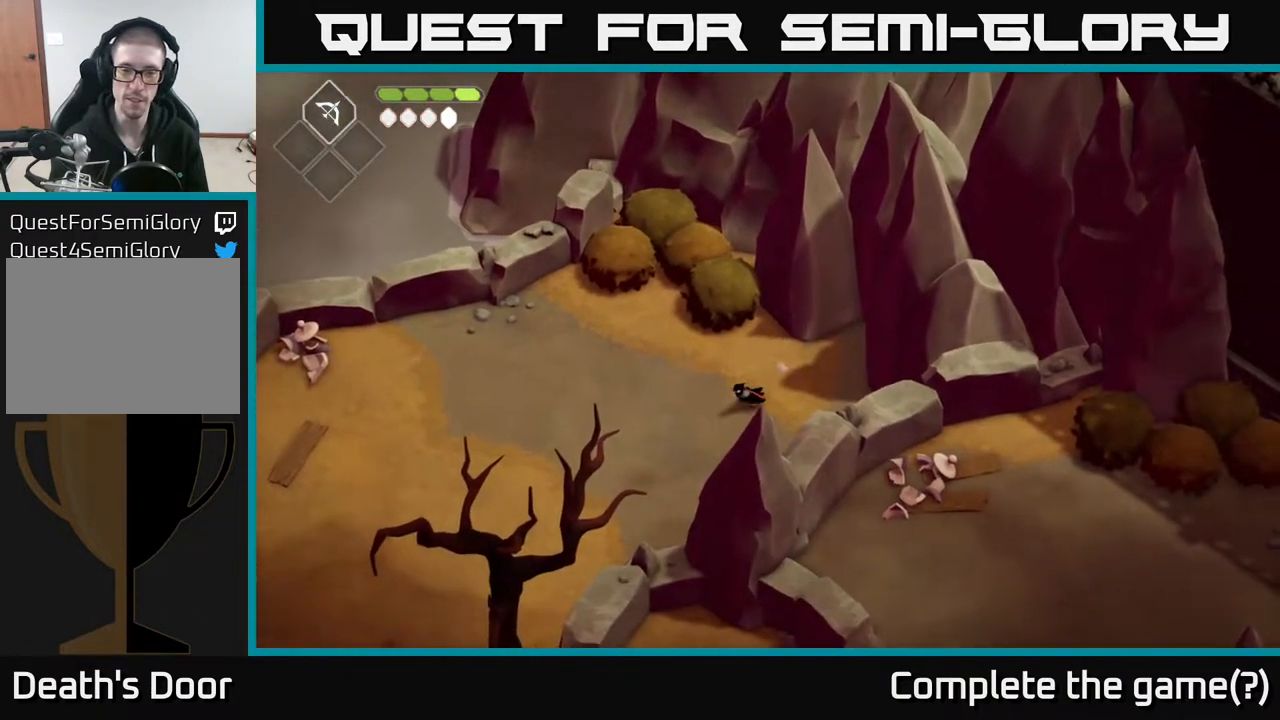
{"buttons": ["A"], "left_stick": "left", "right_stick": "center", "events": [[233, "A", "down"]]}
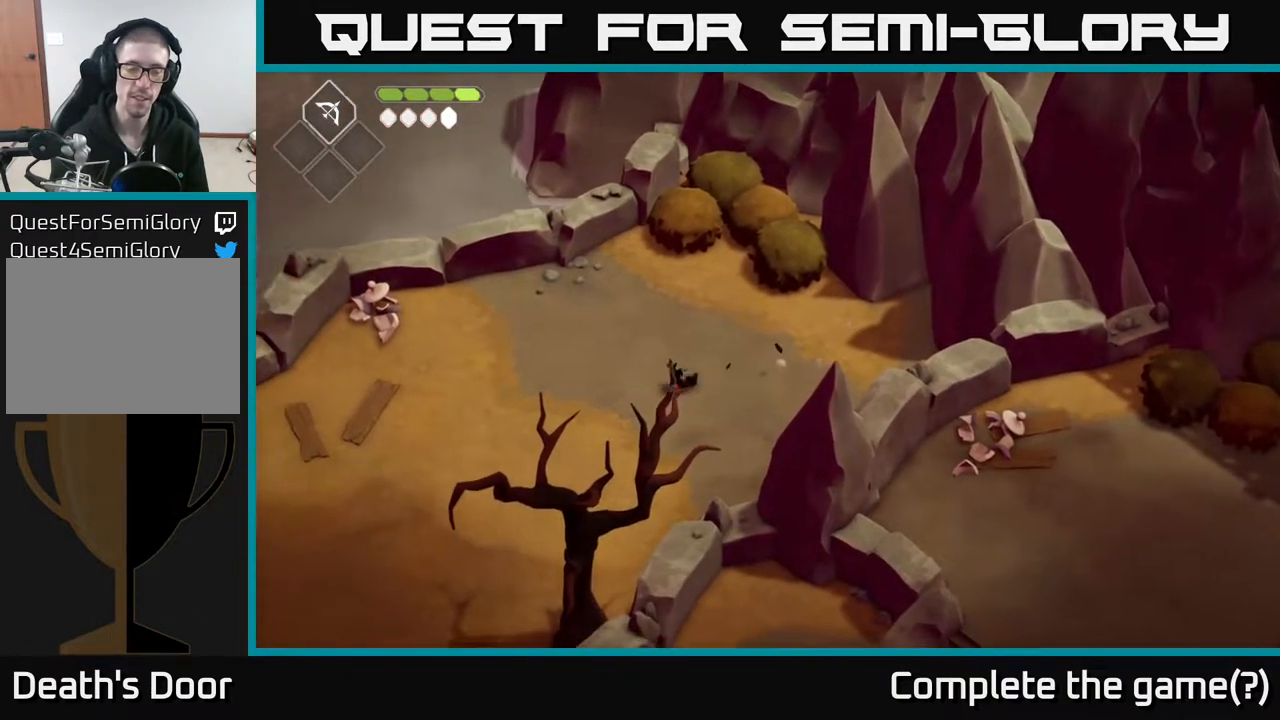
{"buttons": [], "left_stick": "left", "right_stick": "center", "events": [[33, "A", "up"]]}
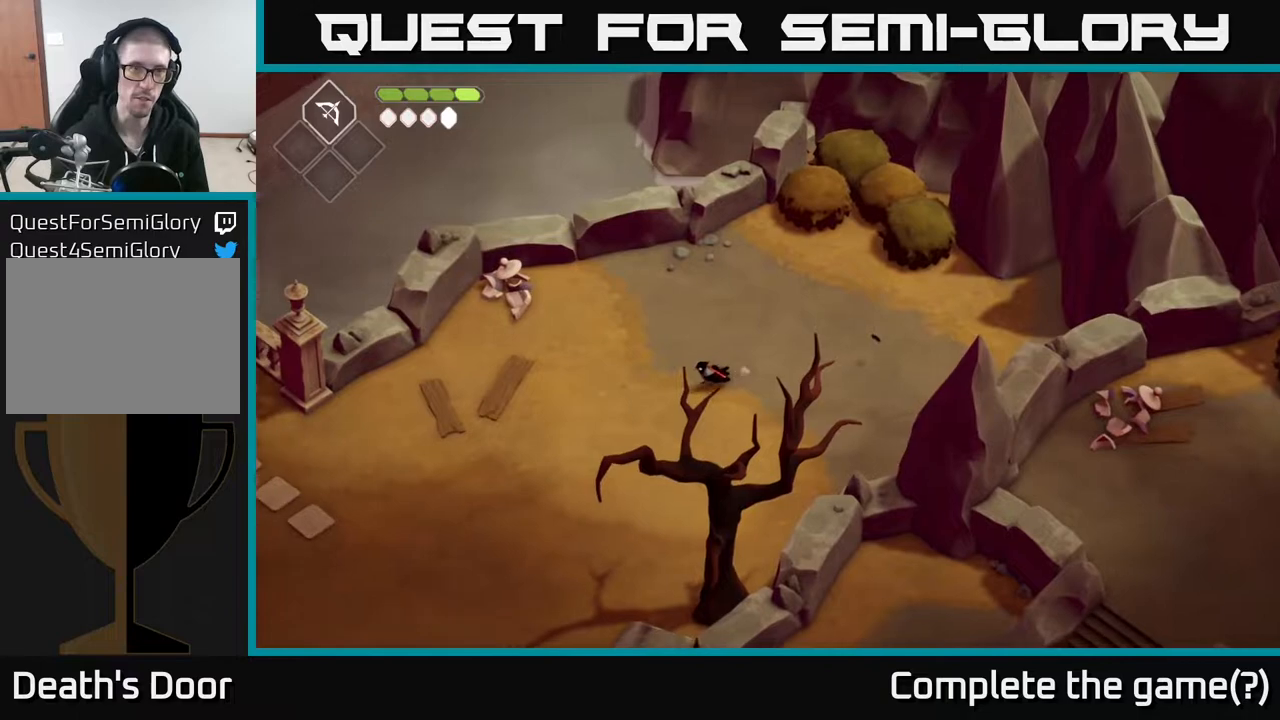
{"buttons": [], "left_stick": "left", "right_stick": "center", "events": []}
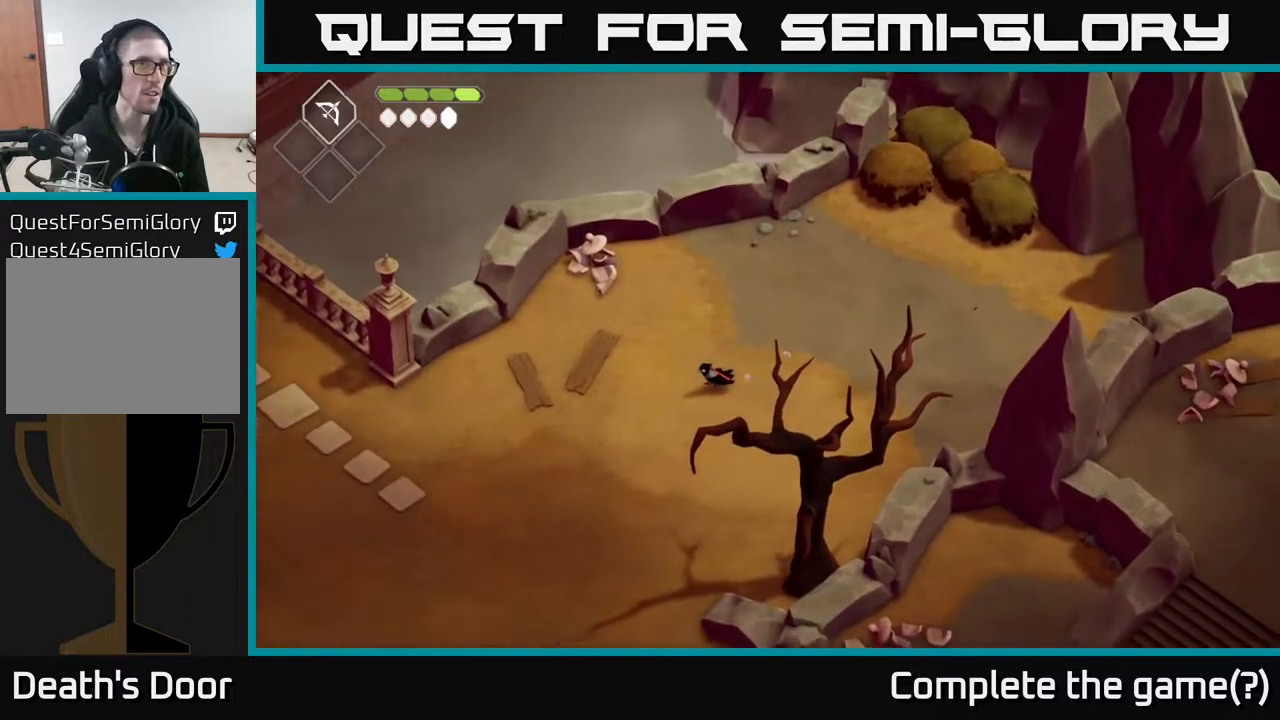
{"buttons": [], "left_stick": "left", "right_stick": "center", "events": [[83, "A", "down"], [283, "A", "up"]]}
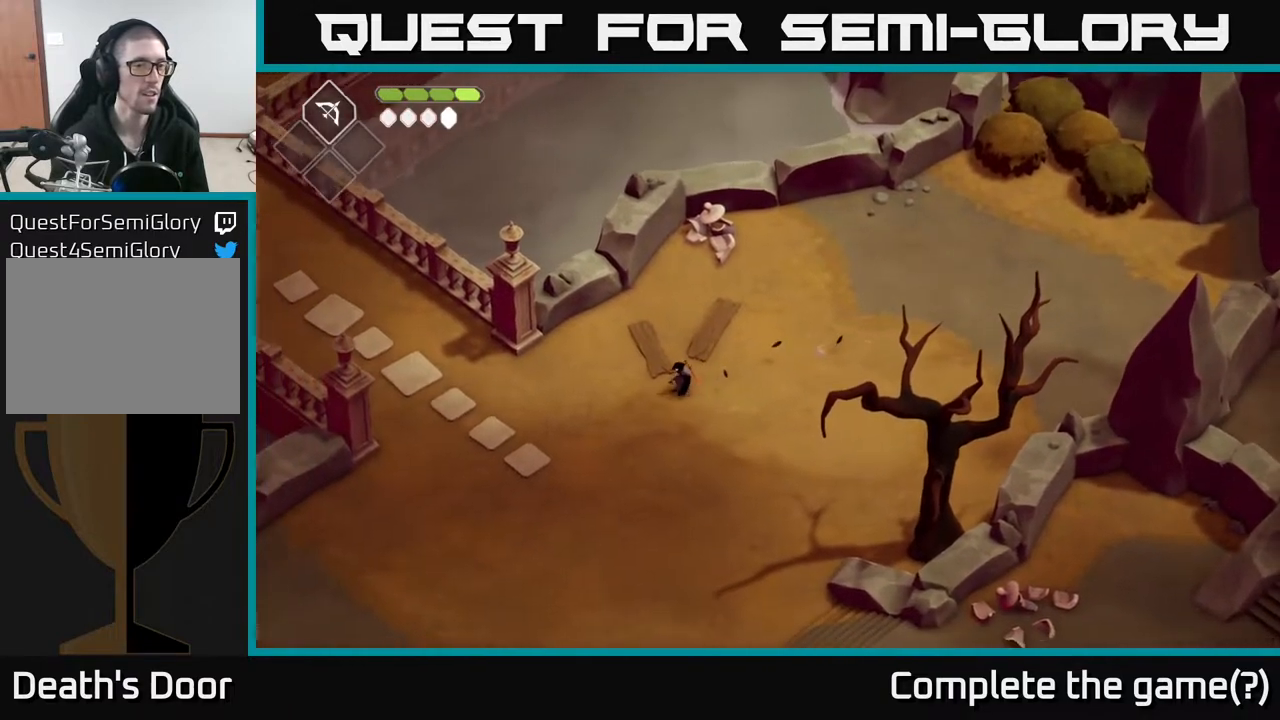
{"buttons": [], "left_stick": "left", "right_stick": "center", "events": []}
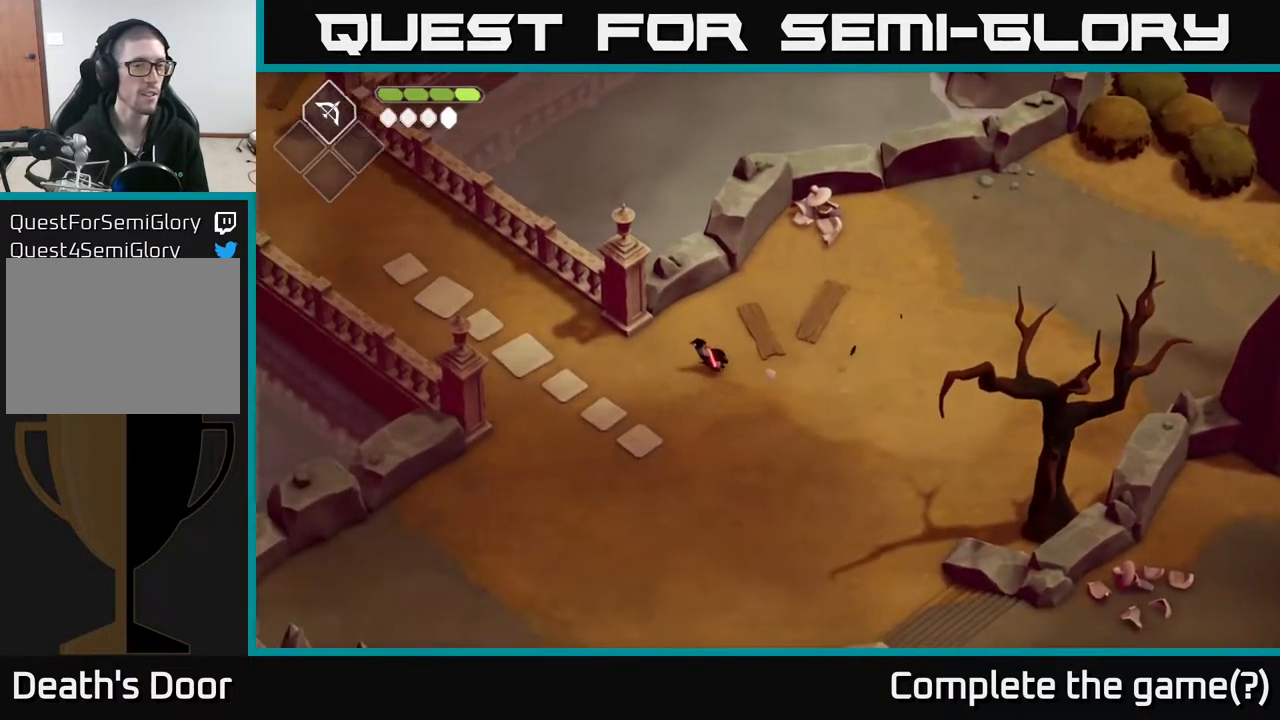
{"buttons": [], "left_stick": "up-left", "right_stick": "center", "events": [[467, "left_stick", "up-left"]]}
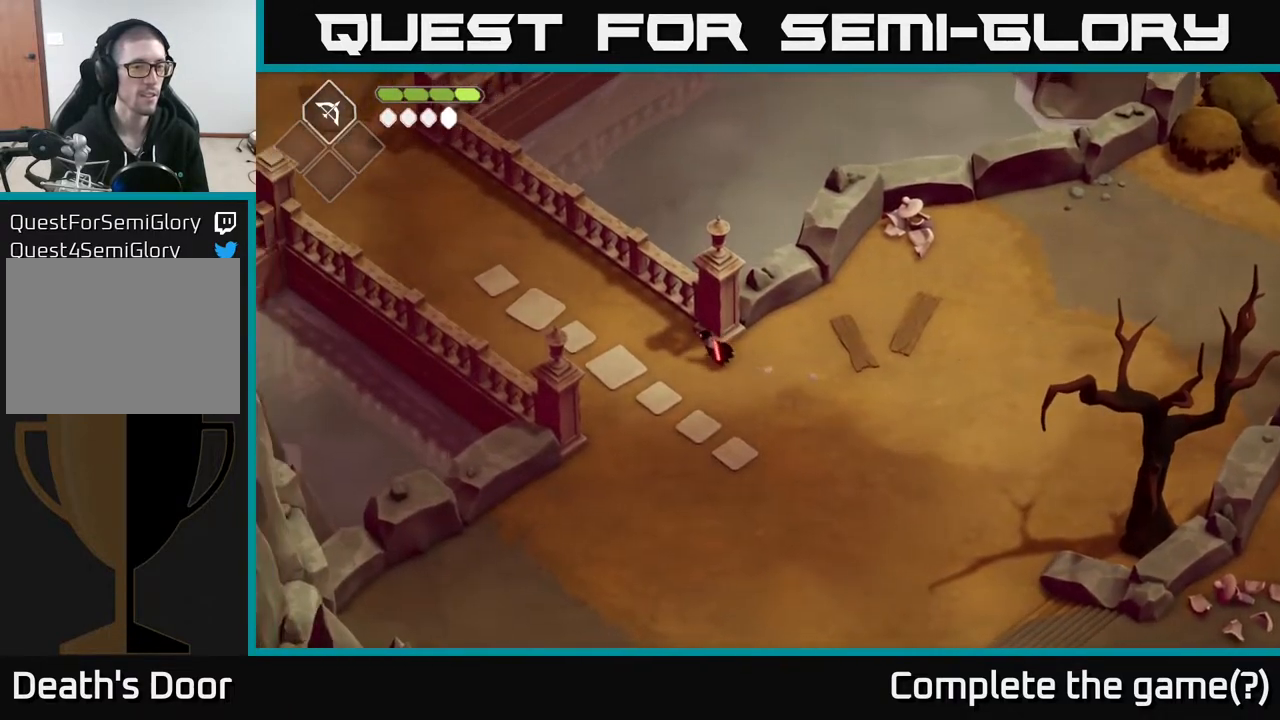
{"buttons": [], "left_stick": "up-left", "right_stick": "center", "events": []}
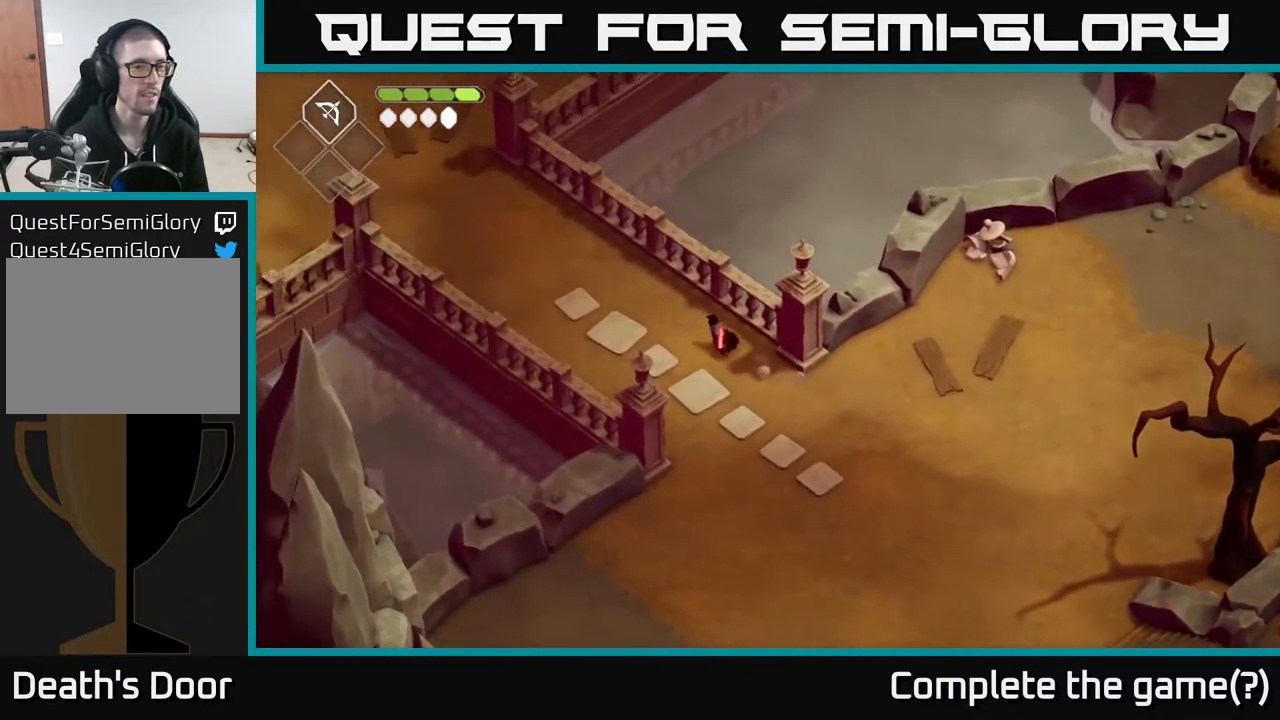
{"buttons": [], "left_stick": "up-left", "right_stick": "center", "events": []}
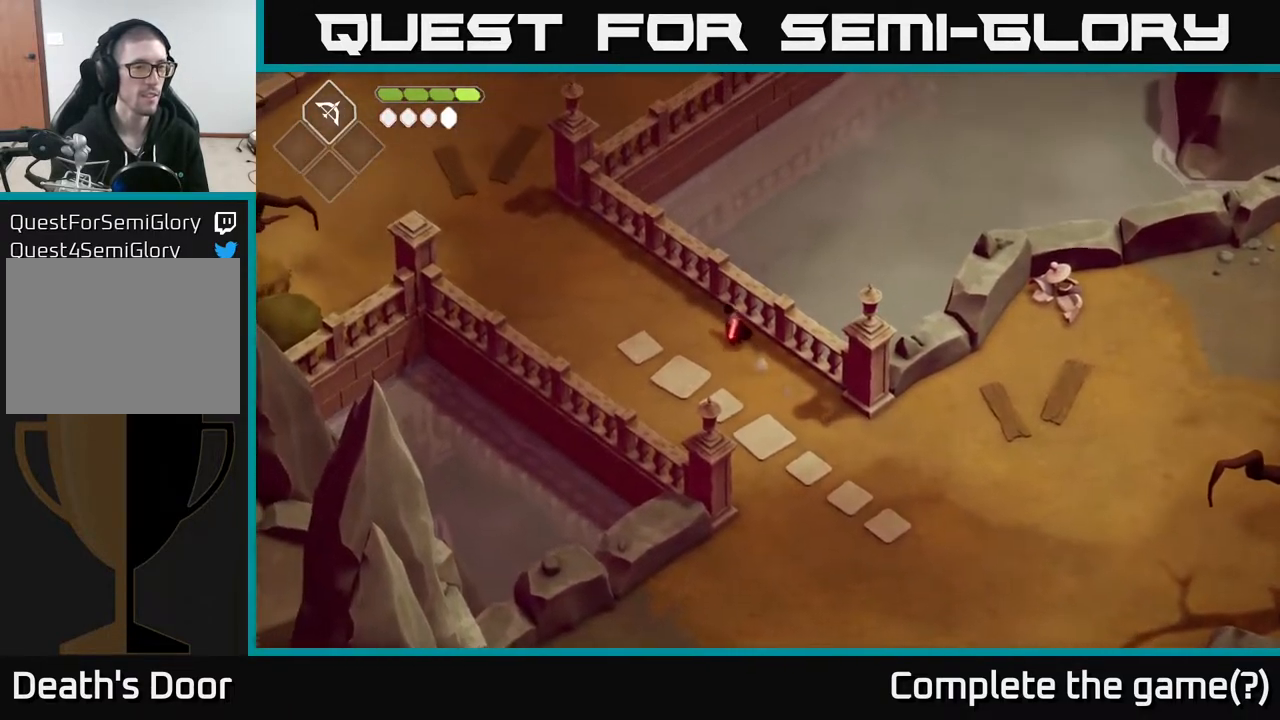
{"buttons": [], "left_stick": "up-left", "right_stick": "center", "events": []}
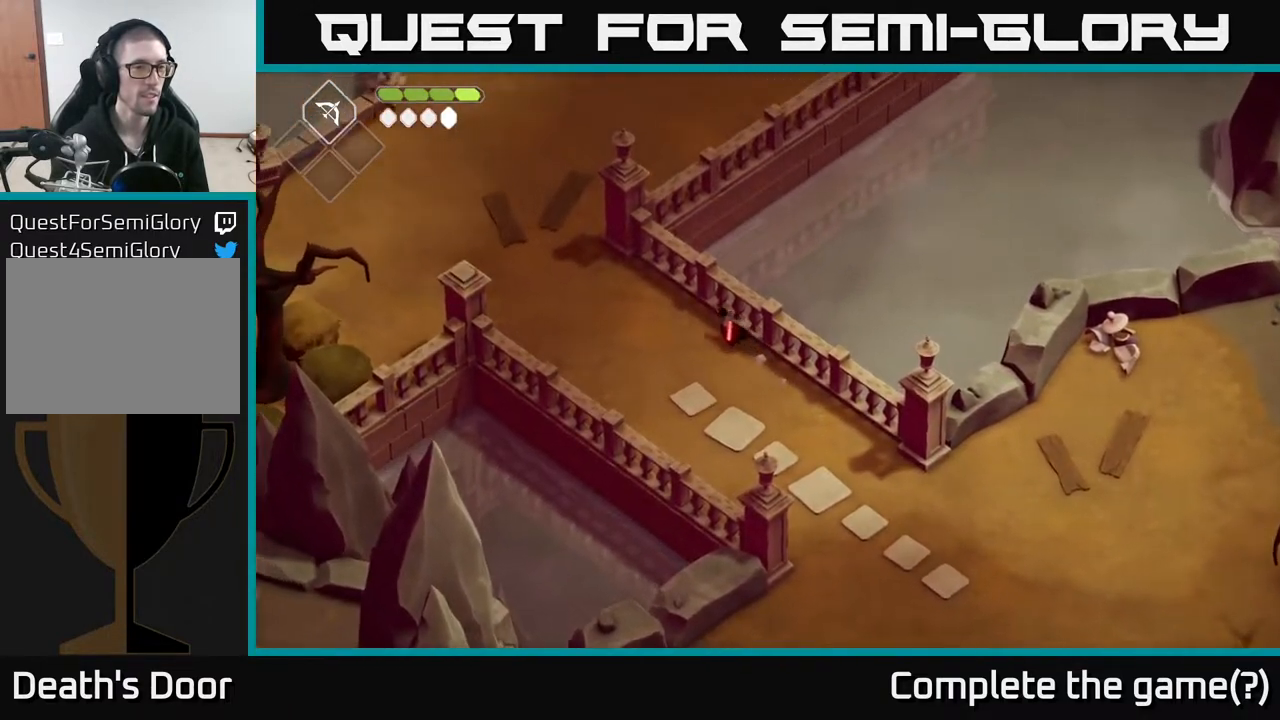
{"buttons": [], "left_stick": "up-left", "right_stick": "center", "events": []}
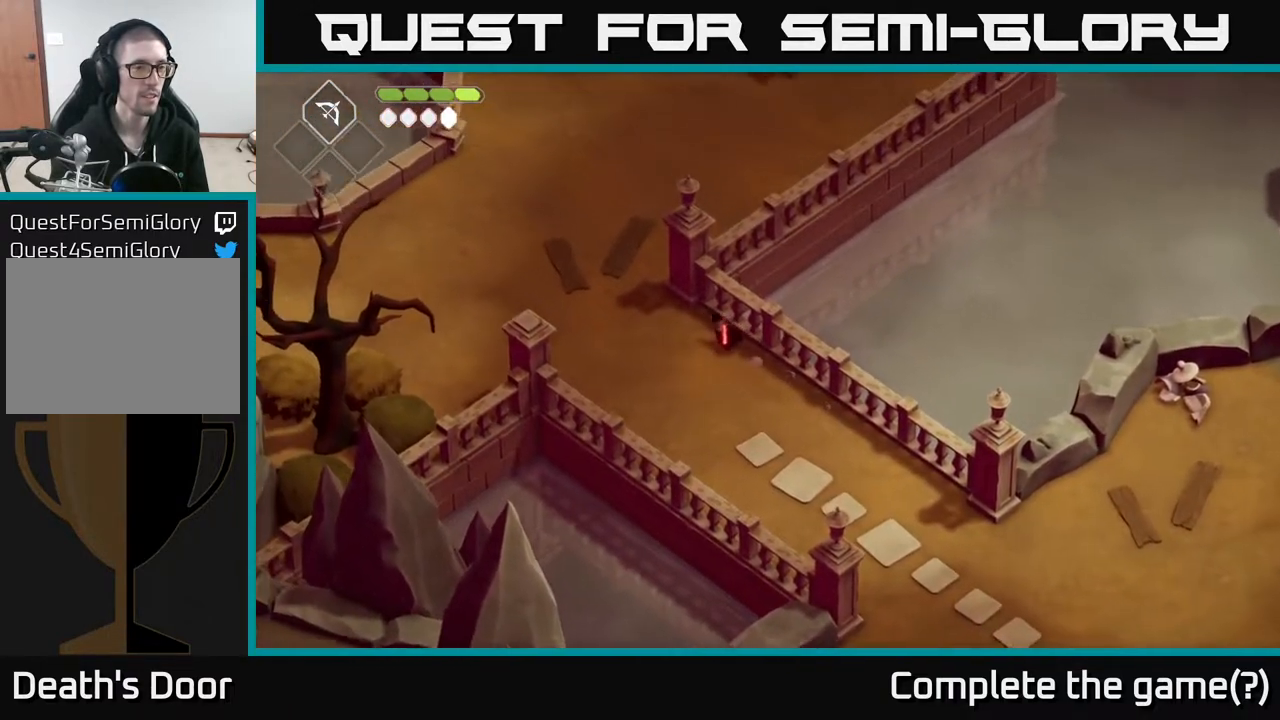
{"buttons": [], "left_stick": "up-left", "right_stick": "up", "events": [[383, "right_stick", "up"]]}
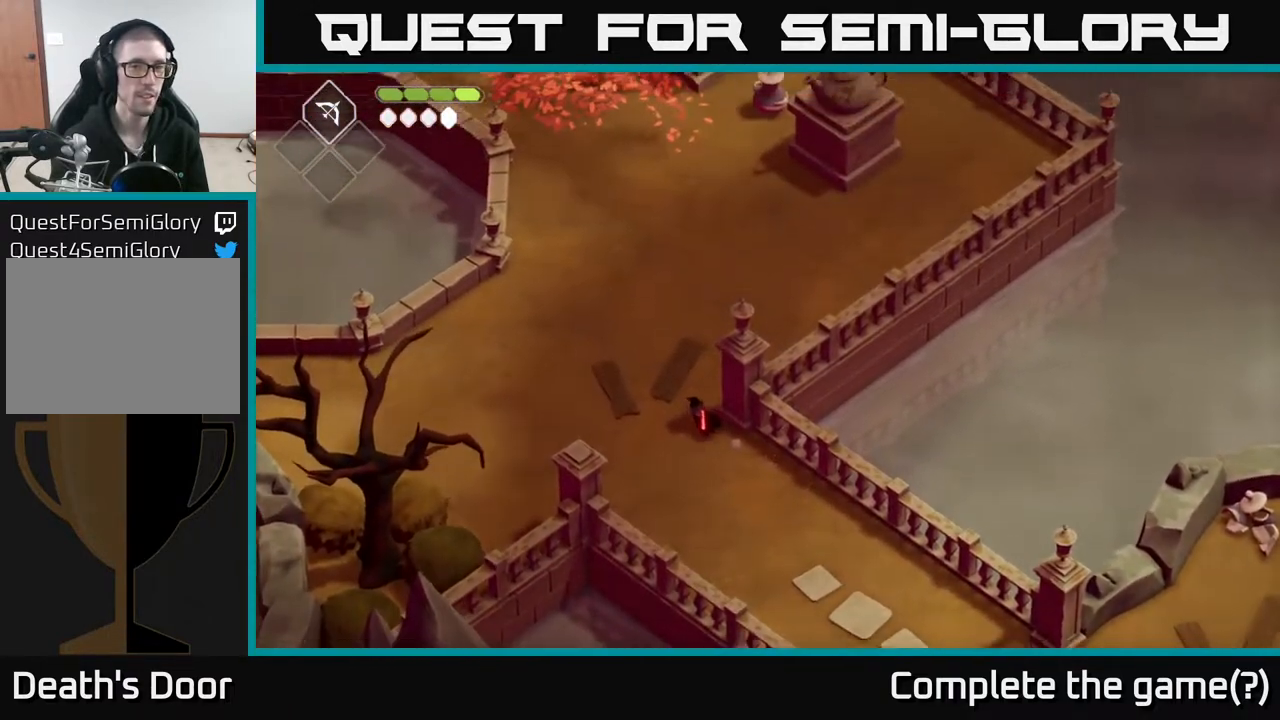
{"buttons": [], "left_stick": "up-left", "right_stick": "up", "events": []}
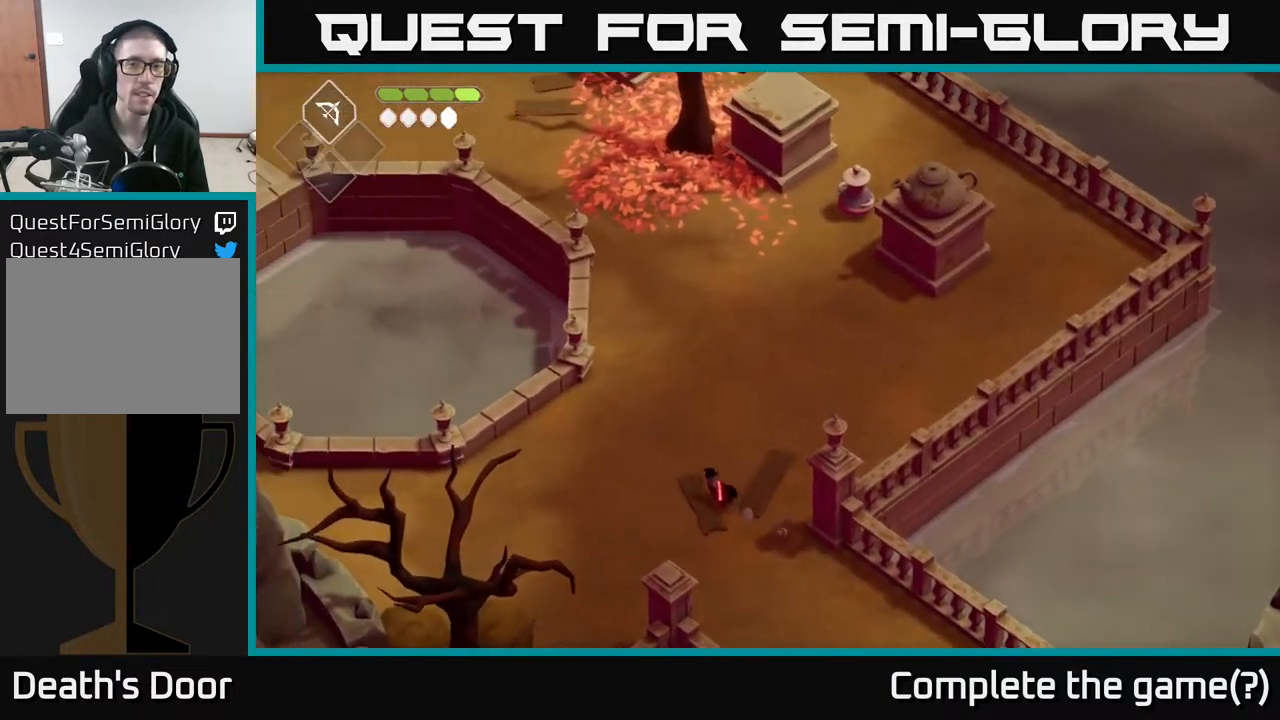
{"buttons": [], "left_stick": "left", "right_stick": "left", "events": [[67, "right_stick", "left"], [117, "left_stick", "left"]]}
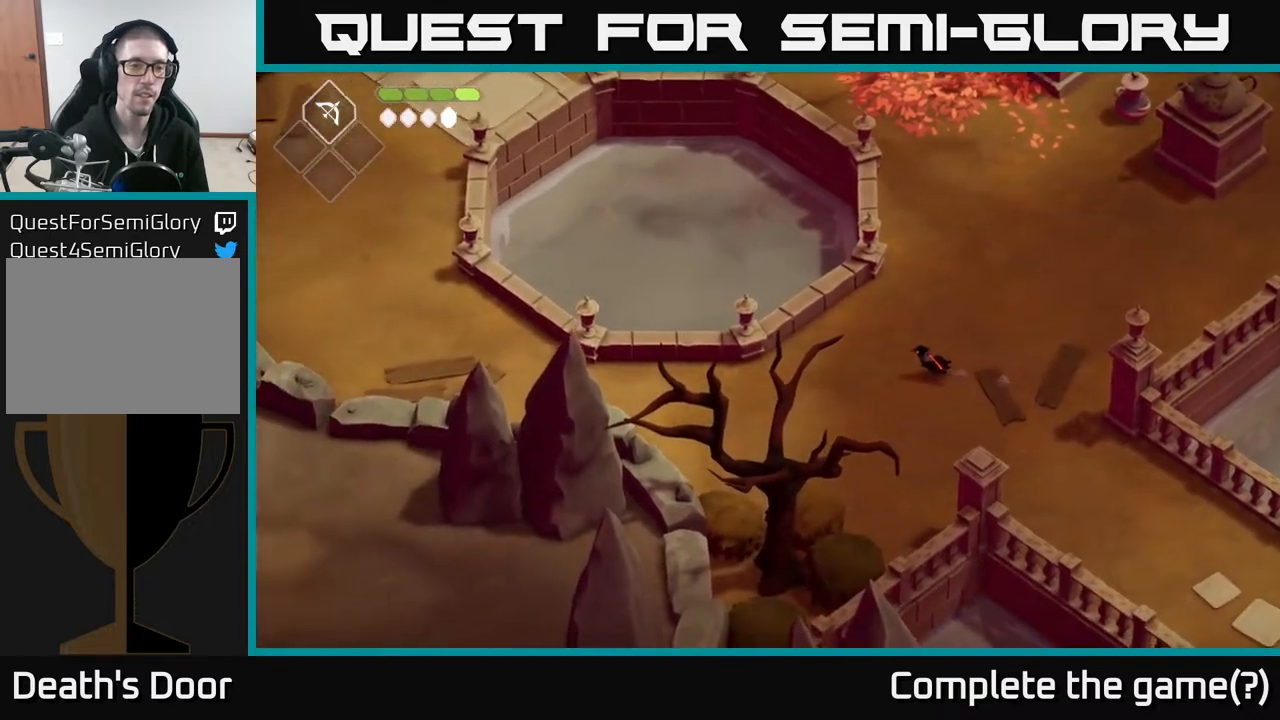
{"buttons": [], "left_stick": "up", "right_stick": "up", "events": [[183, "left_stick", "up-left"], [250, "right_stick", "up"], [283, "left_stick", "up"]]}
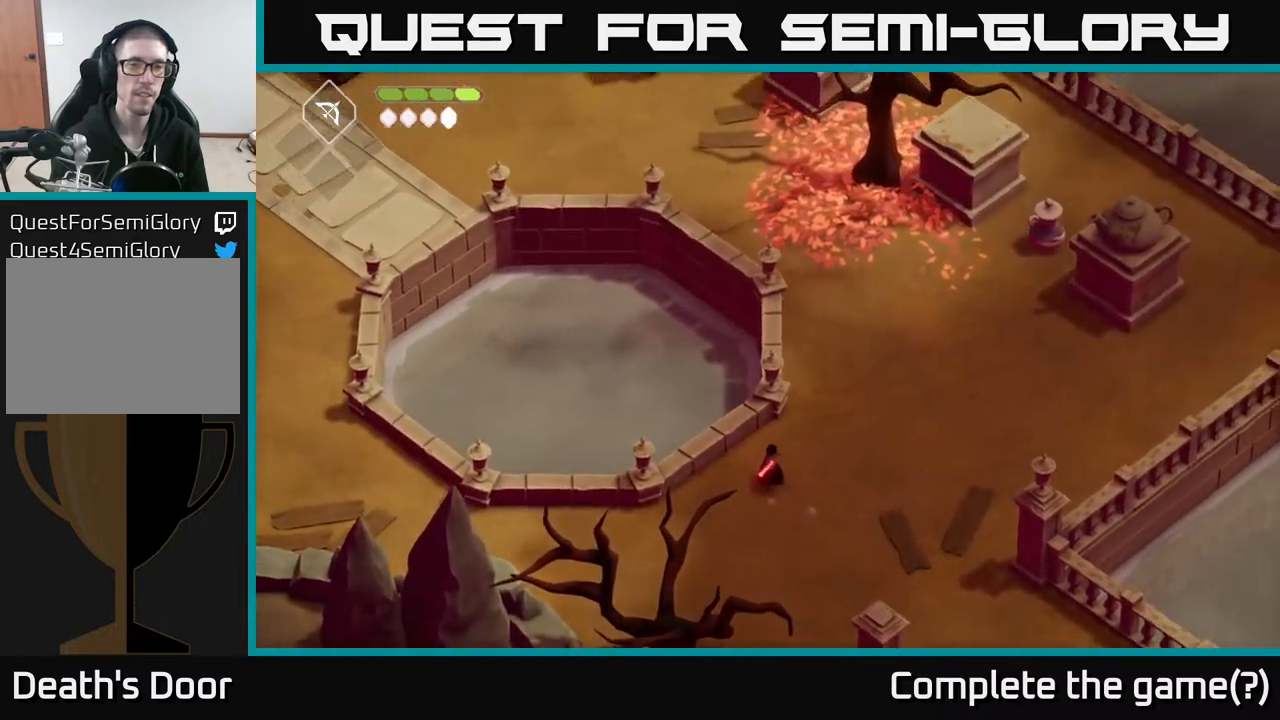
{"buttons": [], "left_stick": "up-right", "right_stick": "up", "events": [[33, "left_stick", "up-right"]]}
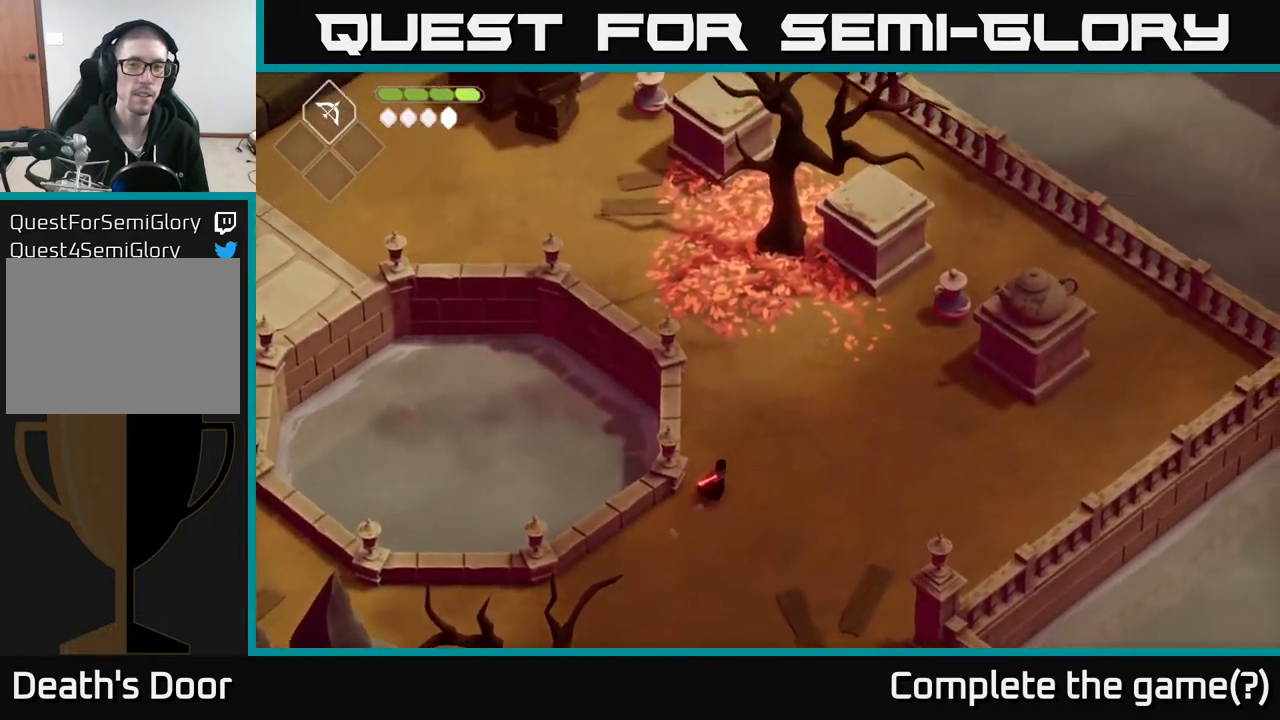
{"buttons": ["A"], "left_stick": "up-right", "right_stick": "center", "events": [[150, "right_stick", "center"], [333, "A", "down"]]}
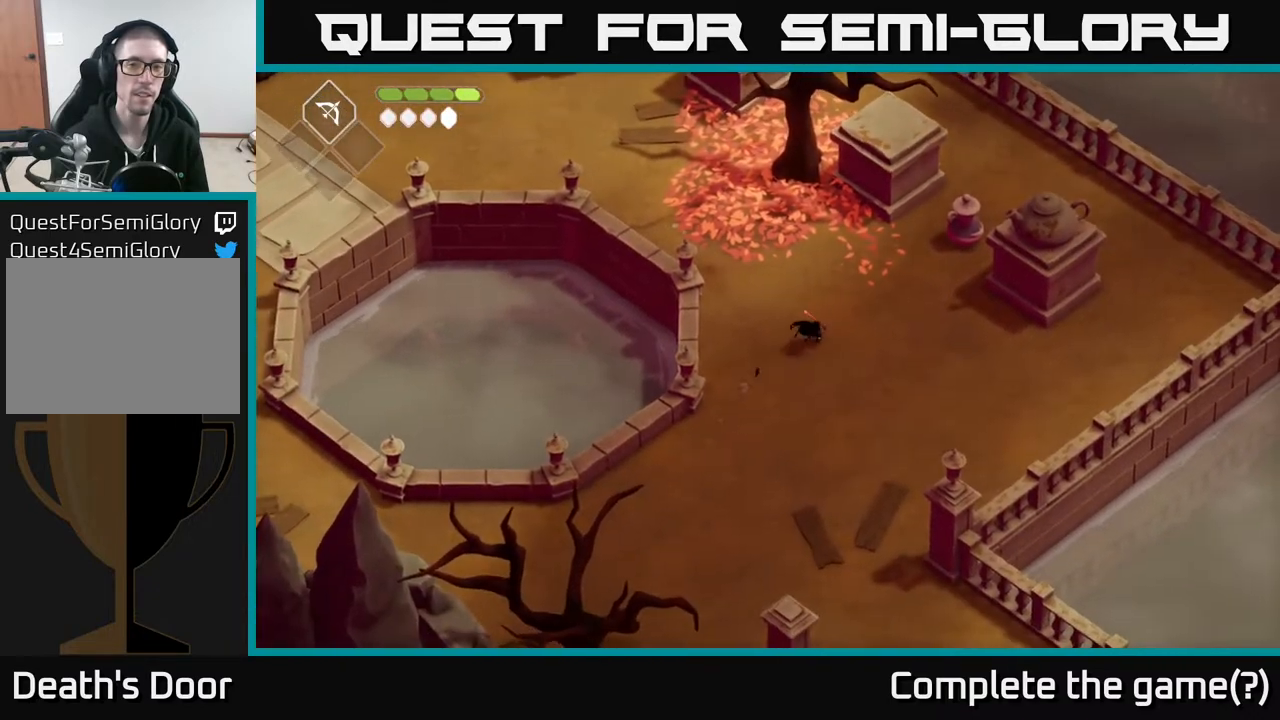
{"buttons": [], "left_stick": "up-right", "right_stick": "center", "events": [[117, "A", "up"]]}